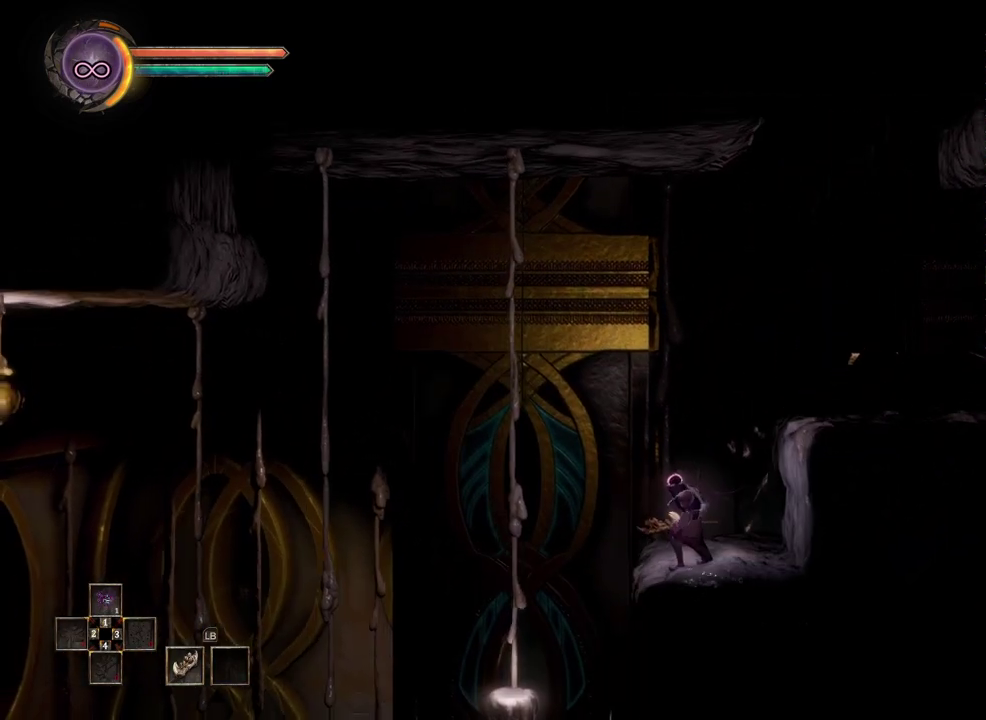
Gameplay with a controller (Xbox layout); each line is a JSON object with the inputs held at the frame after it. "events" lists button and stick changes between this image and that frame as [ms after this image, input, new state], when the widget could be followed in between. Not read: L2 R2.
{"buttons": [], "left_stick": "left", "right_stick": "center", "events": [[267, "left_stick", "left"], [400, "A", "down"], [450, "A", "up"]]}
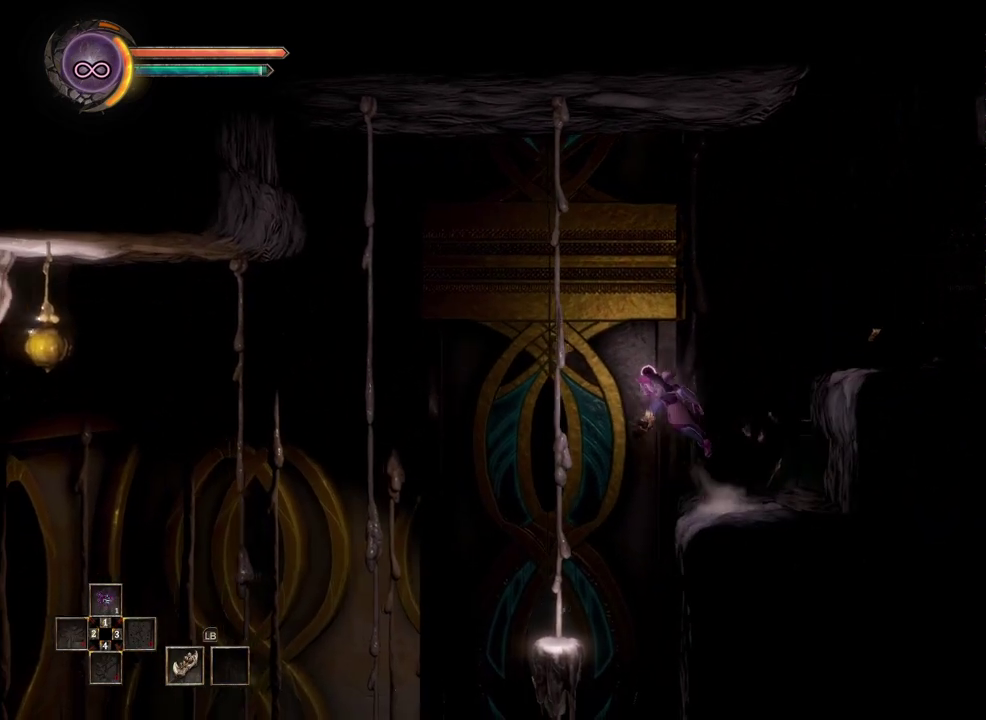
{"buttons": [], "left_stick": "center", "right_stick": "center", "events": [[233, "left_stick", "center"]]}
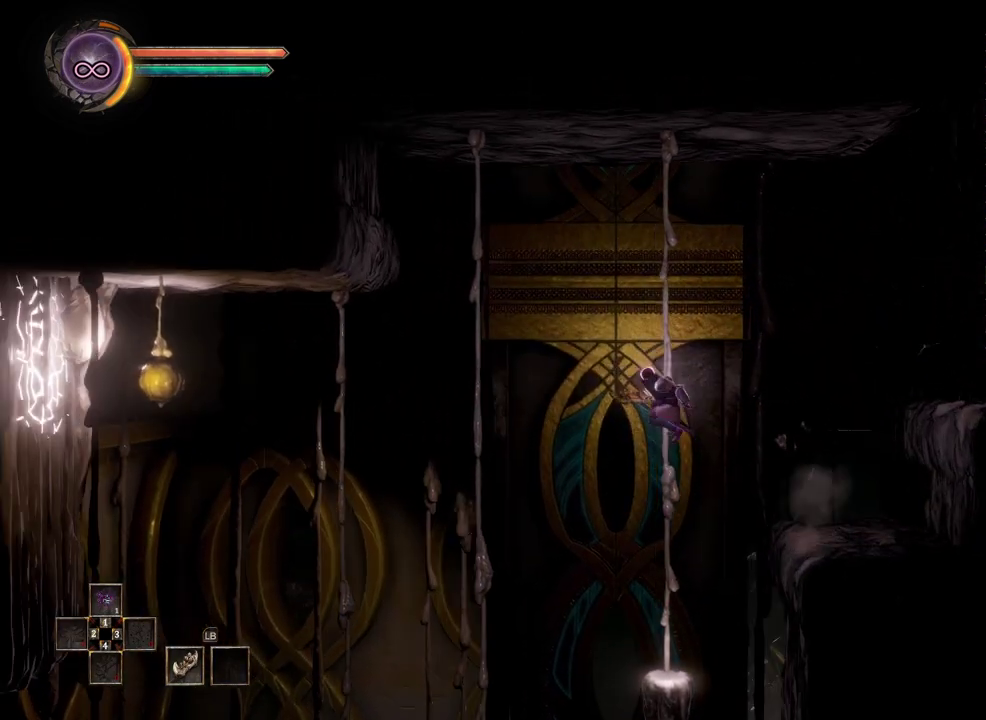
{"buttons": [], "left_stick": "center", "right_stick": "center", "events": [[50, "left_stick", "left"], [150, "left_stick", "center"]]}
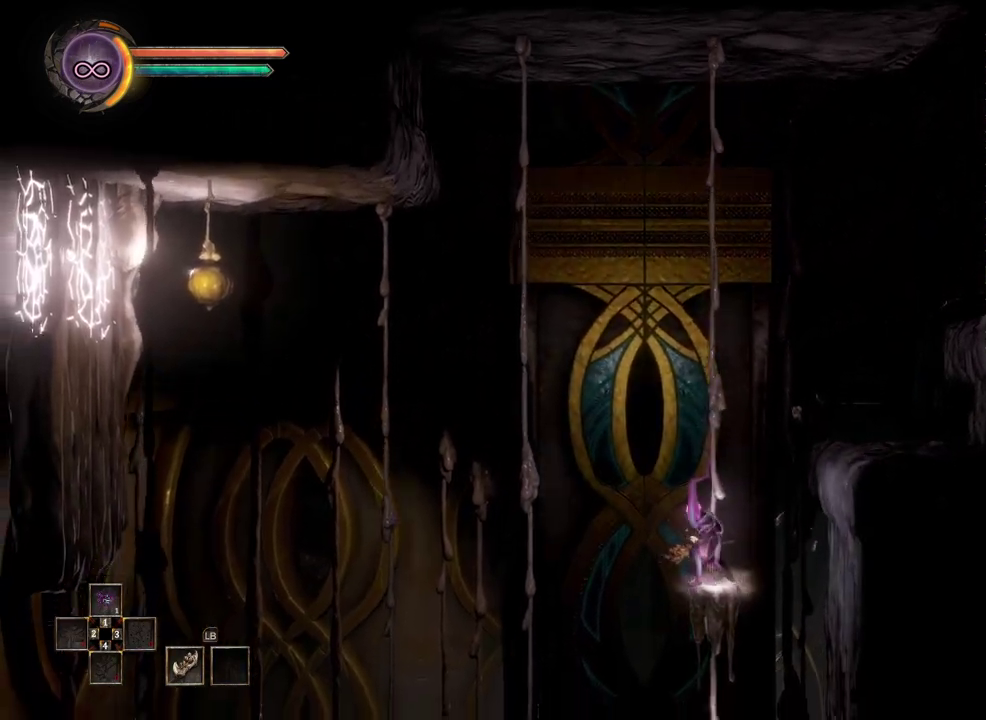
{"buttons": ["A"], "left_stick": "left", "right_stick": "center", "events": [[183, "left_stick", "left"], [383, "A", "down"]]}
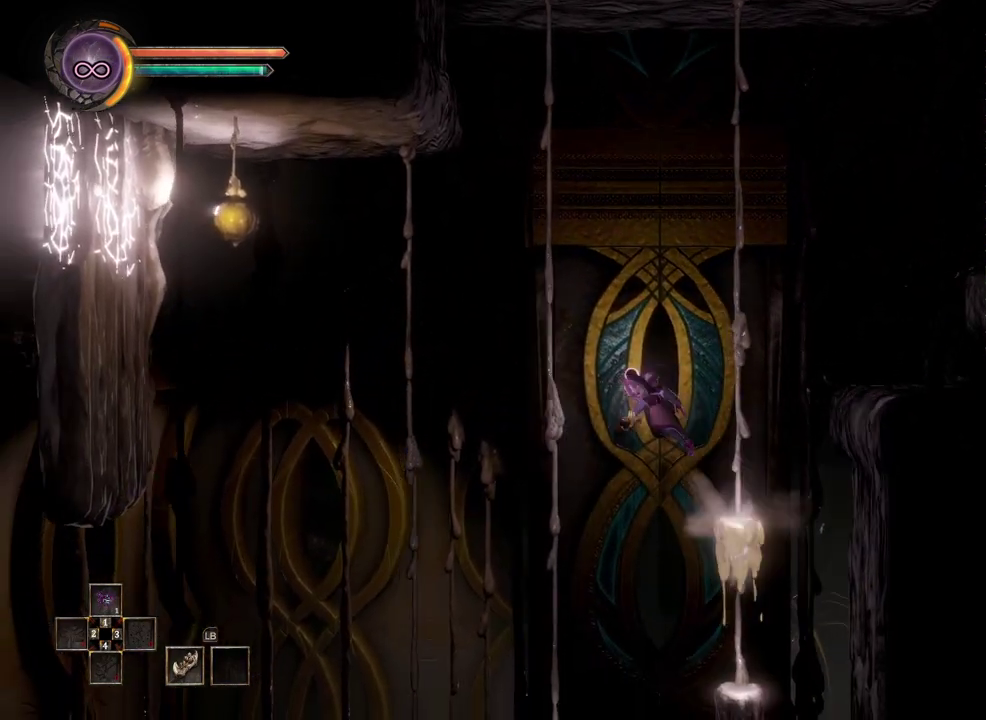
{"buttons": [], "left_stick": "left", "right_stick": "up-left", "events": [[167, "A", "up"], [433, "right_stick", "up-left"]]}
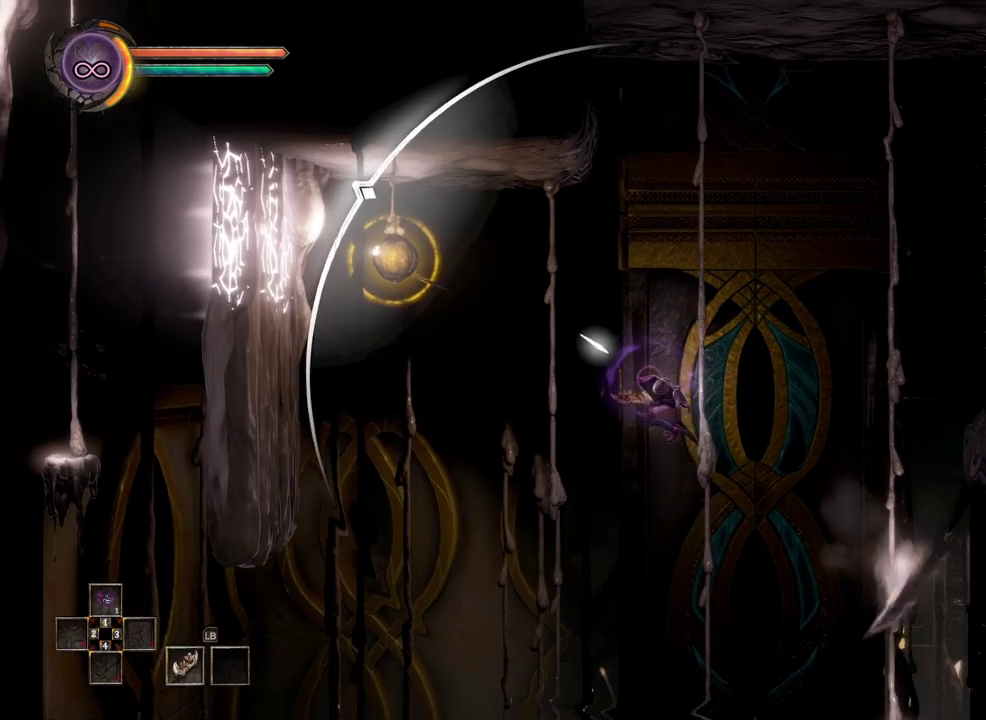
{"buttons": [], "left_stick": "left", "right_stick": "center", "events": [[117, "right_stick", "center"]]}
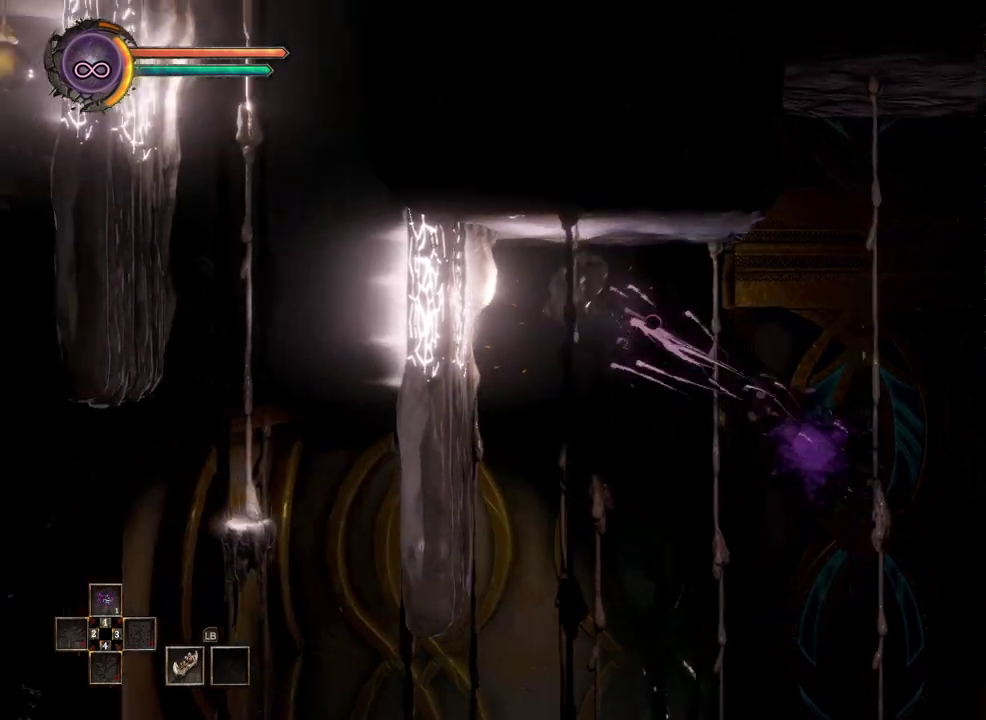
{"buttons": ["X"], "left_stick": "left", "right_stick": "center", "events": [[467, "X", "down"]]}
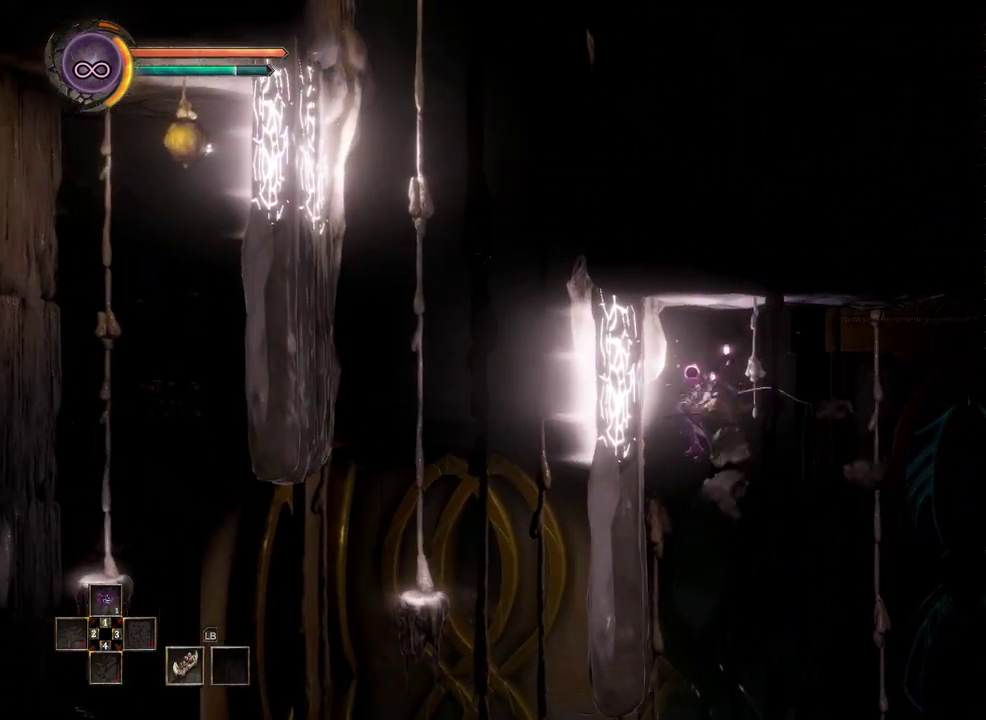
{"buttons": [], "left_stick": "left", "right_stick": "center", "events": [[67, "X", "up"]]}
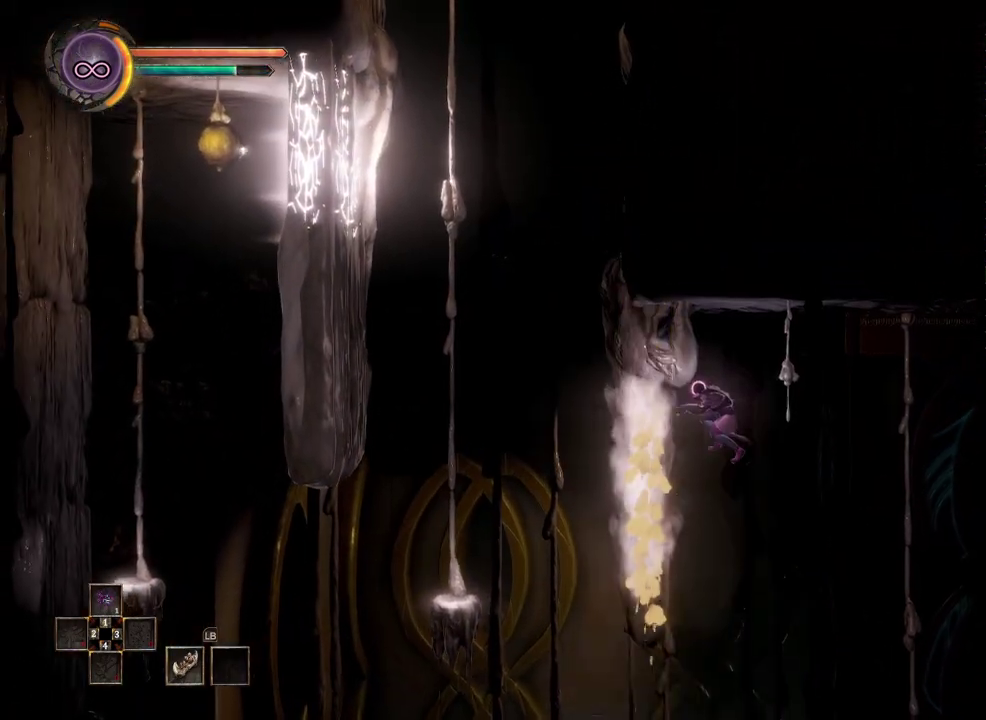
{"buttons": [], "left_stick": "center", "right_stick": "center", "events": [[17, "B", "down"], [100, "B", "up"], [350, "left_stick", "center"]]}
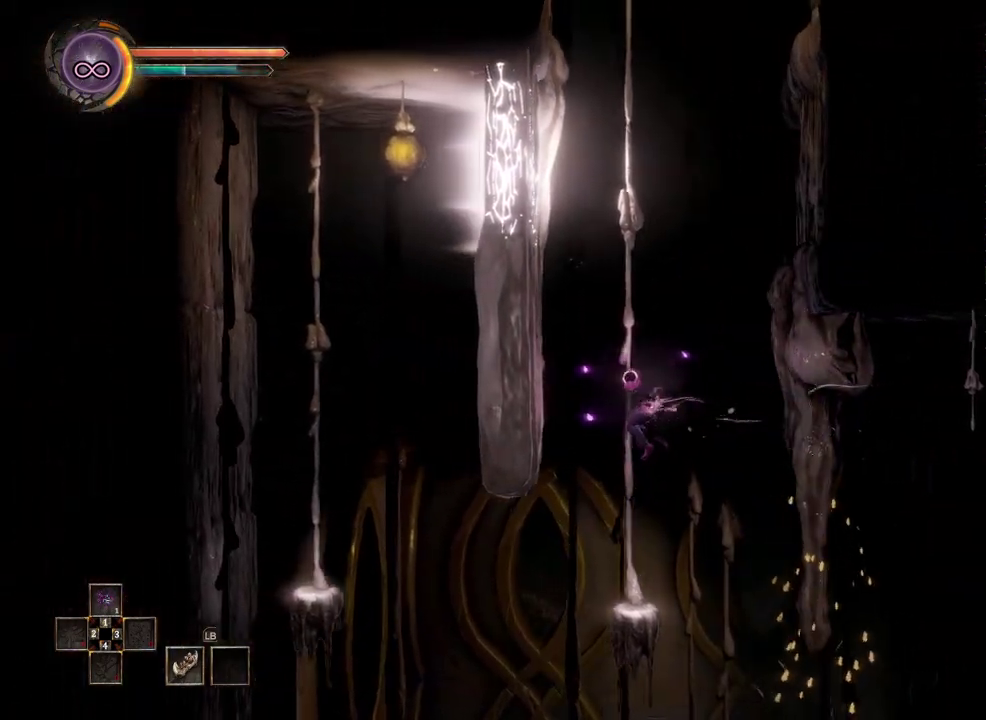
{"buttons": [], "left_stick": "left", "right_stick": "center", "events": [[483, "left_stick", "left"]]}
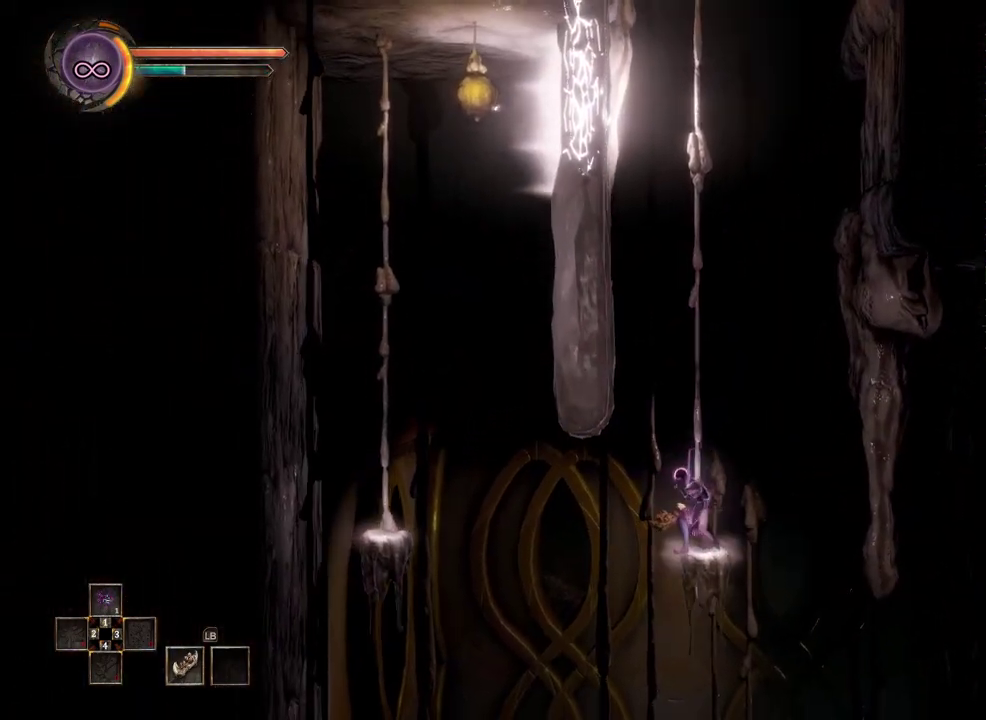
{"buttons": [], "left_stick": "left", "right_stick": "center", "events": [[100, "B", "down"], [200, "B", "up"]]}
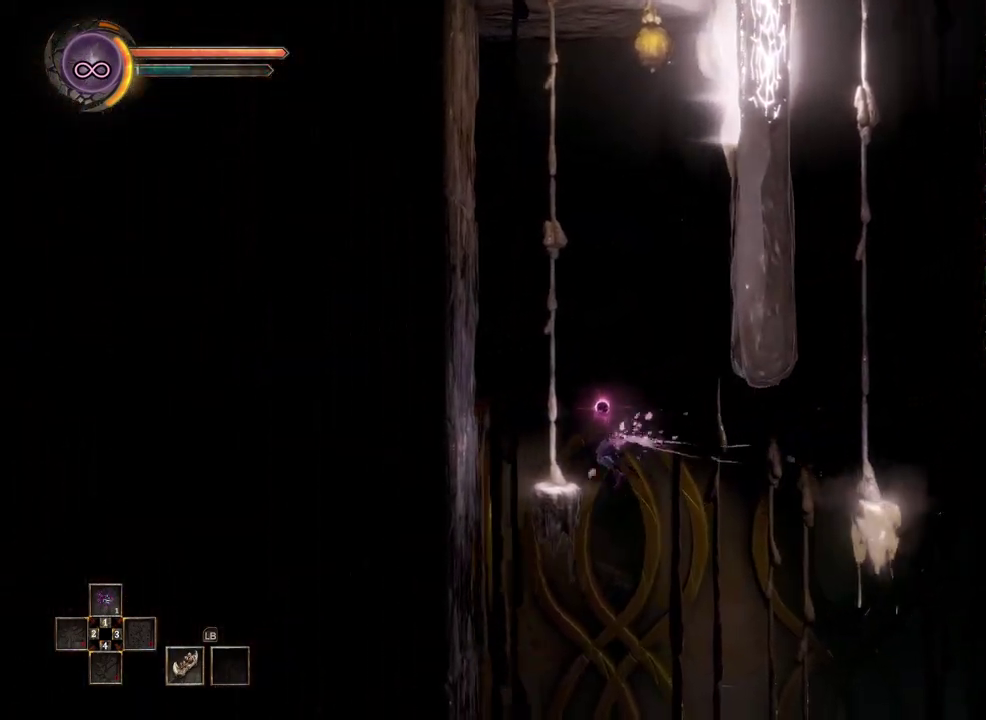
{"buttons": [], "left_stick": "right", "right_stick": "center", "events": [[233, "left_stick", "center"], [500, "left_stick", "right"]]}
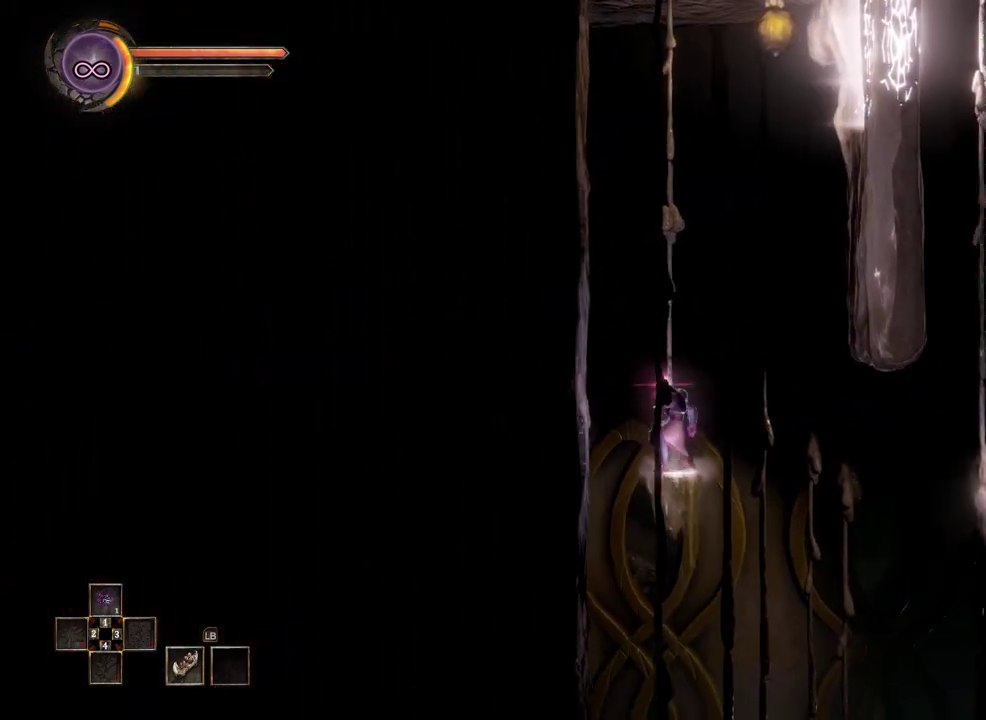
{"buttons": [], "left_stick": "up-right", "right_stick": "center", "events": [[33, "A", "down"], [150, "A", "up"], [217, "left_stick", "up-right"], [333, "right_stick", "up"], [433, "right_stick", "center"]]}
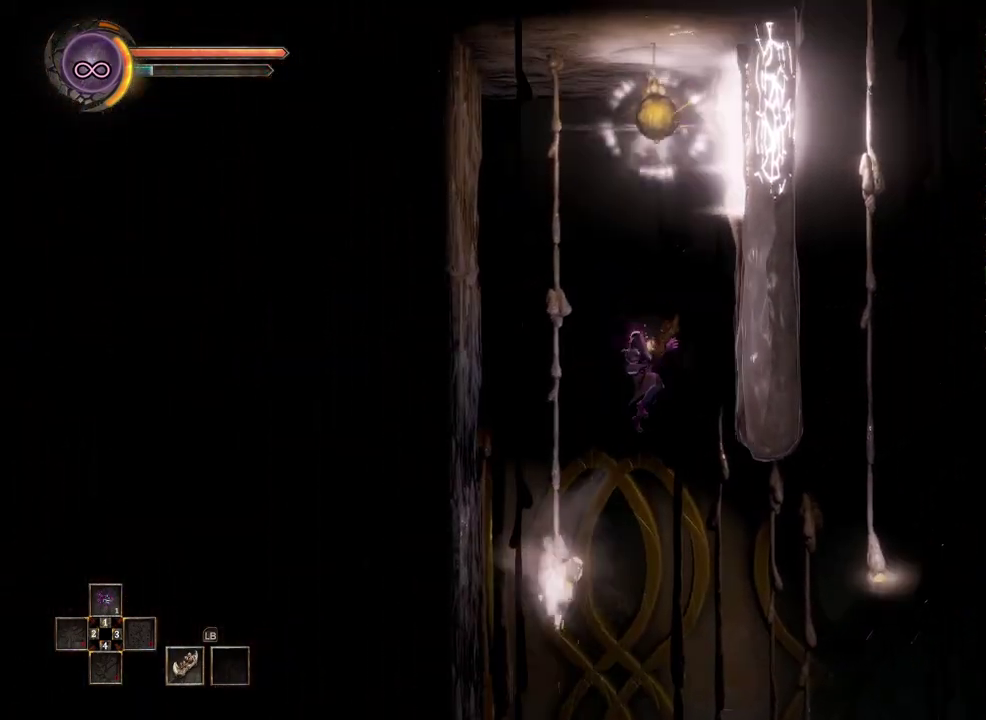
{"buttons": [], "left_stick": "right", "right_stick": "center", "events": [[183, "left_stick", "center"], [350, "left_stick", "right"]]}
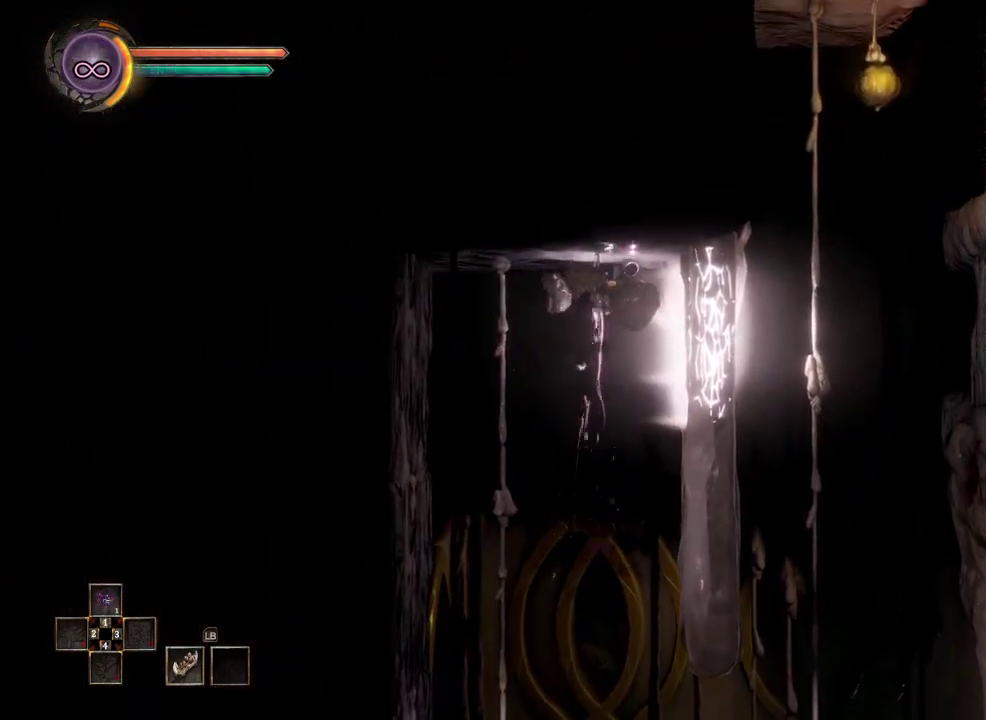
{"buttons": [], "left_stick": "right", "right_stick": "center", "events": [[267, "X", "down"], [383, "X", "up"]]}
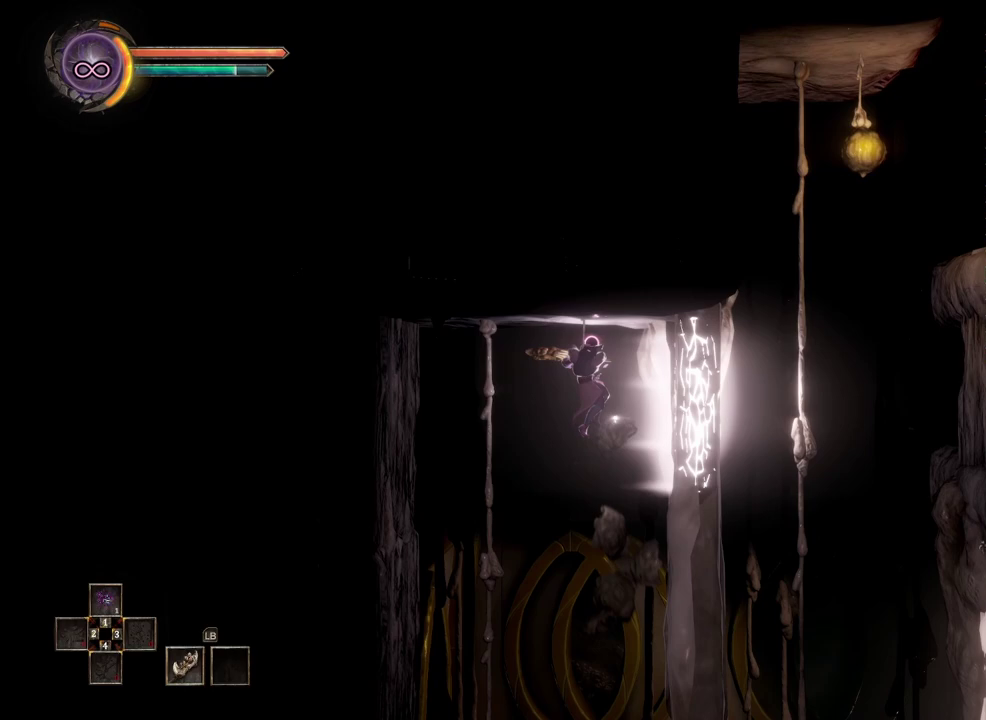
{"buttons": [], "left_stick": "right", "right_stick": "center", "events": [[317, "B", "down"], [483, "B", "up"]]}
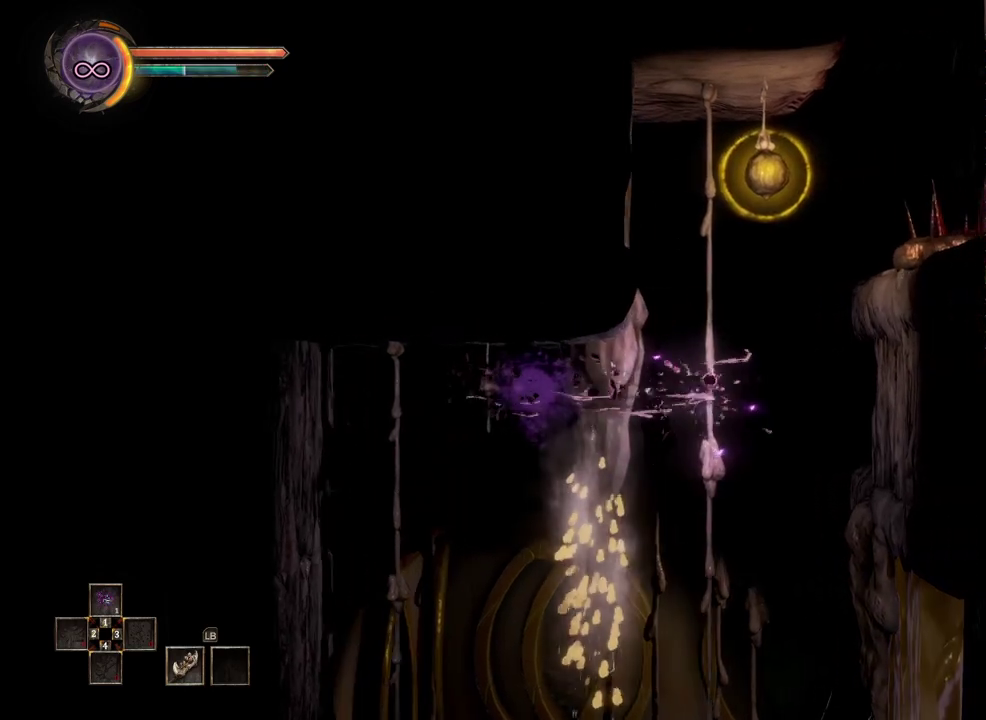
{"buttons": [], "left_stick": "up-right", "right_stick": "center", "events": [[150, "left_stick", "up-right"], [233, "right_stick", "up"], [367, "right_stick", "center"]]}
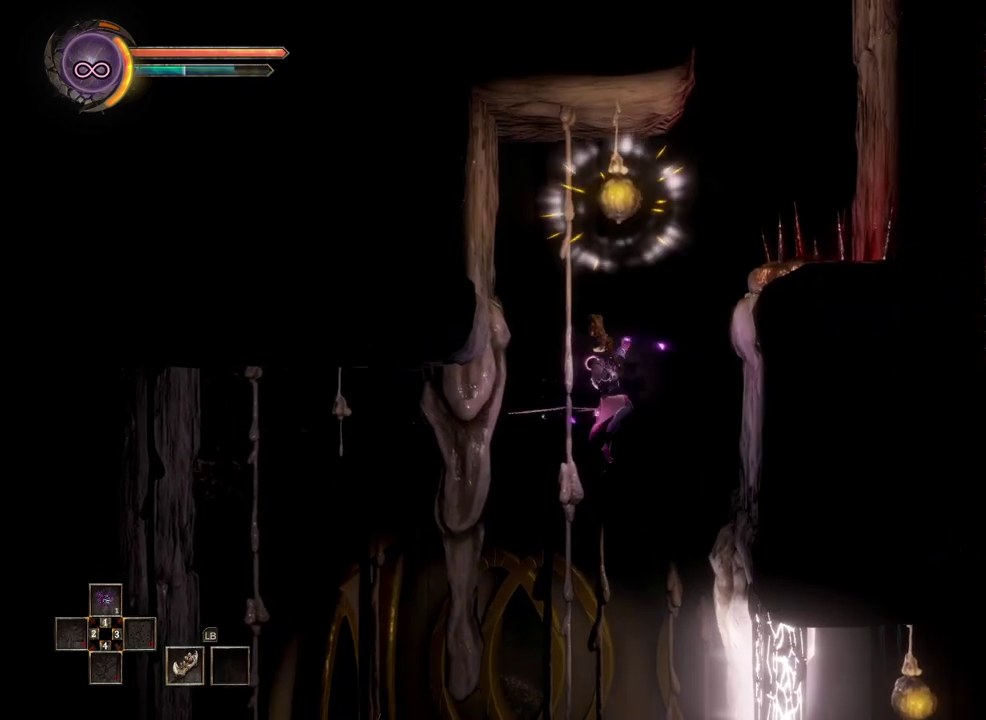
{"buttons": [], "left_stick": "up-right", "right_stick": "center", "events": [[367, "left_stick", "up"], [417, "left_stick", "up-right"]]}
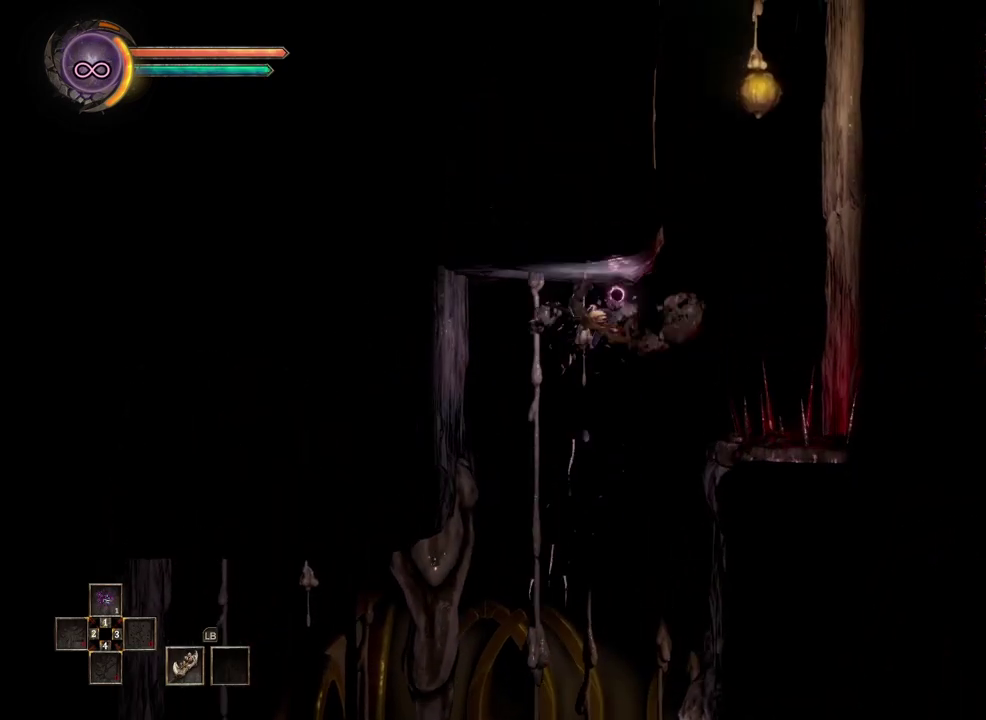
{"buttons": [], "left_stick": "up", "right_stick": "up", "events": [[17, "B", "down"], [117, "B", "up"], [217, "left_stick", "up"], [317, "right_stick", "up"]]}
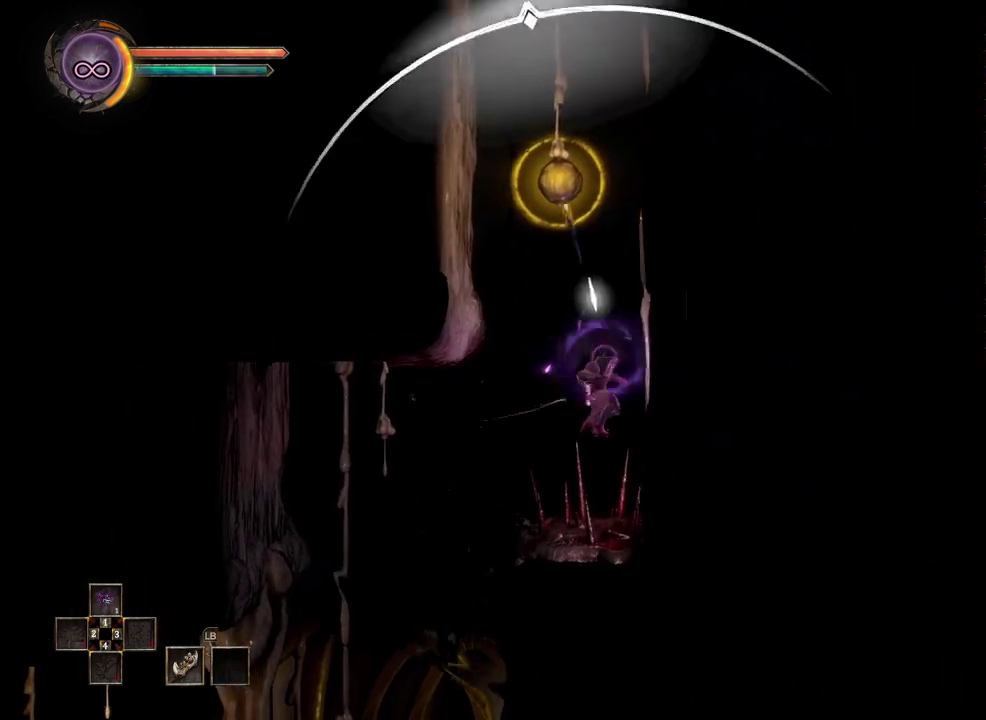
{"buttons": [], "left_stick": "up", "right_stick": "center", "events": [[17, "right_stick", "center"]]}
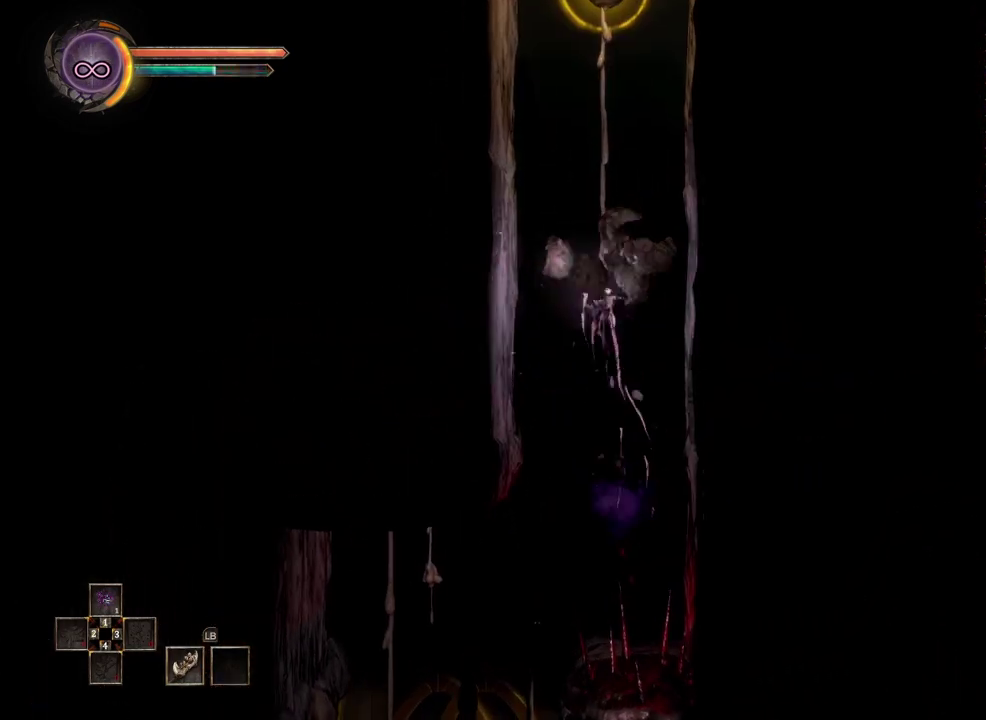
{"buttons": [], "left_stick": "up", "right_stick": "center", "events": [[117, "right_stick", "up"], [267, "right_stick", "center"]]}
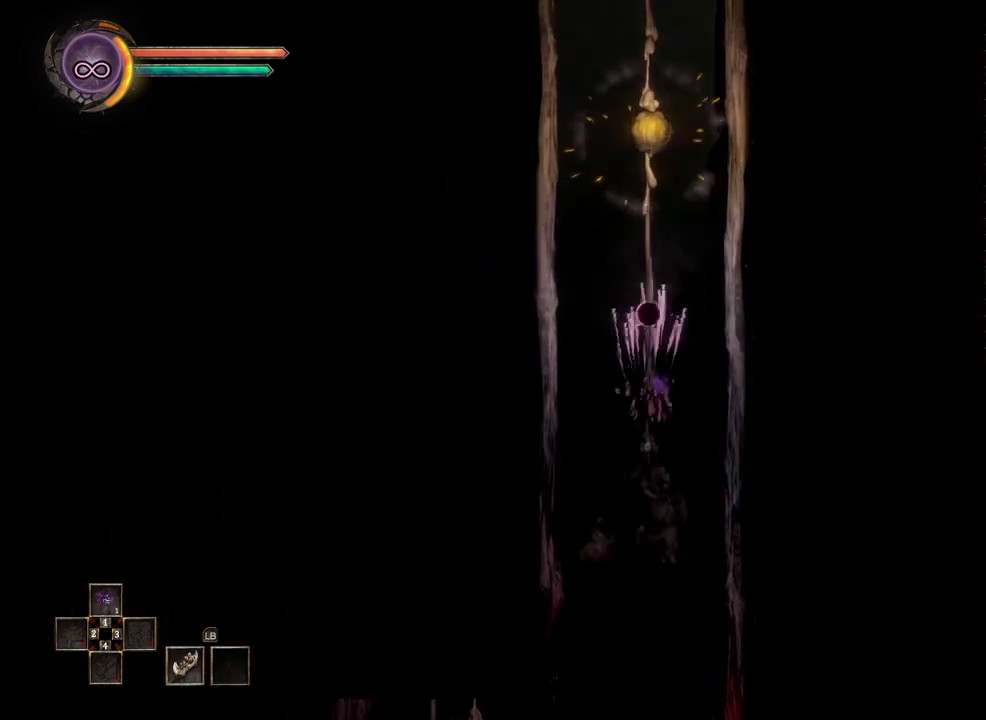
{"buttons": [], "left_stick": "up", "right_stick": "up", "events": [[367, "right_stick", "up"]]}
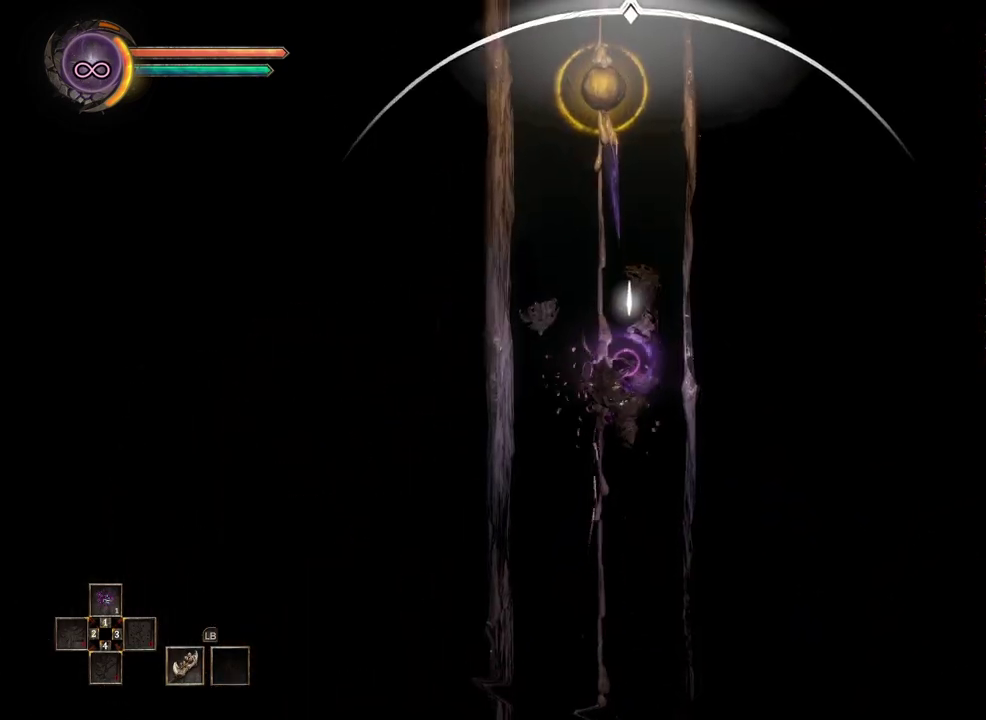
{"buttons": [], "left_stick": "up", "right_stick": "center", "events": [[133, "right_stick", "center"]]}
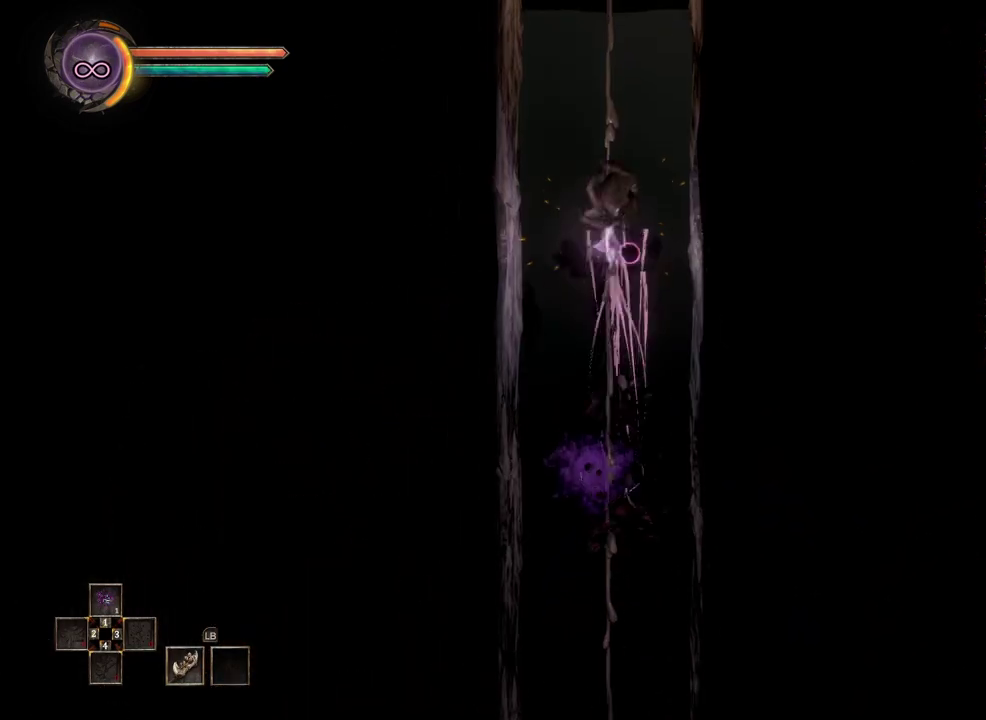
{"buttons": [], "left_stick": "up", "right_stick": "center", "events": [[200, "right_stick", "up"], [450, "right_stick", "center"]]}